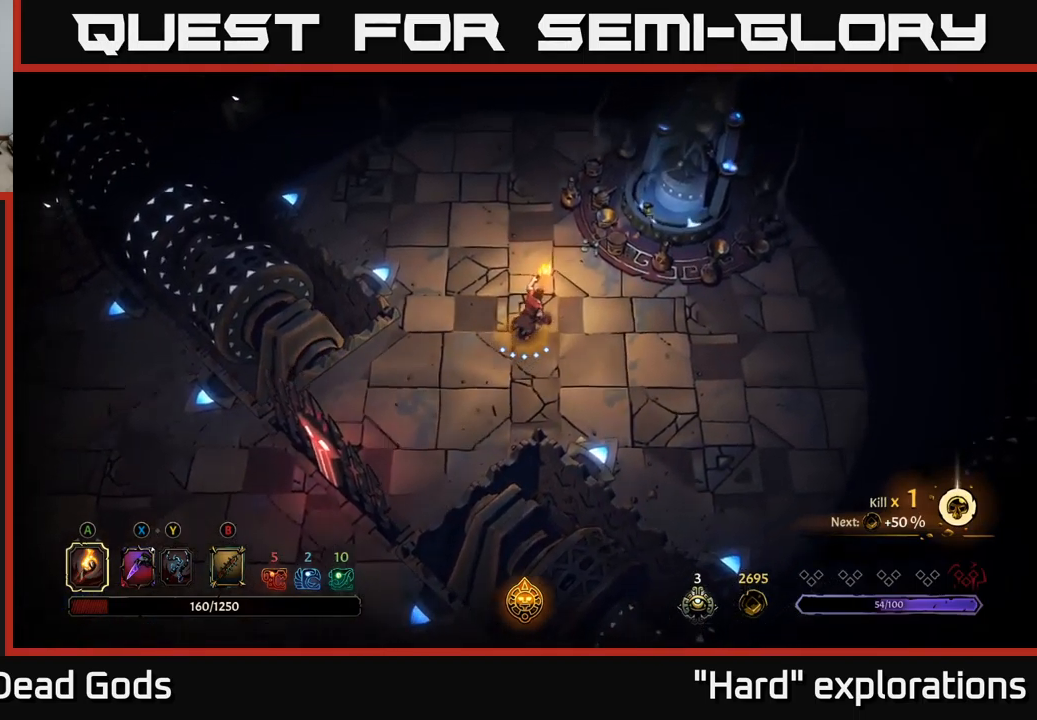
Gameplay with a controller (Xbox layout); each line is a JSON object with the inputs held at the frame after it. "events" lists button and stick changes between this image and that frame as [ms after this image, input, new state], when the widget could be followed in between.
{"buttons": [], "left_stick": "up-right", "right_stick": "center", "events": []}
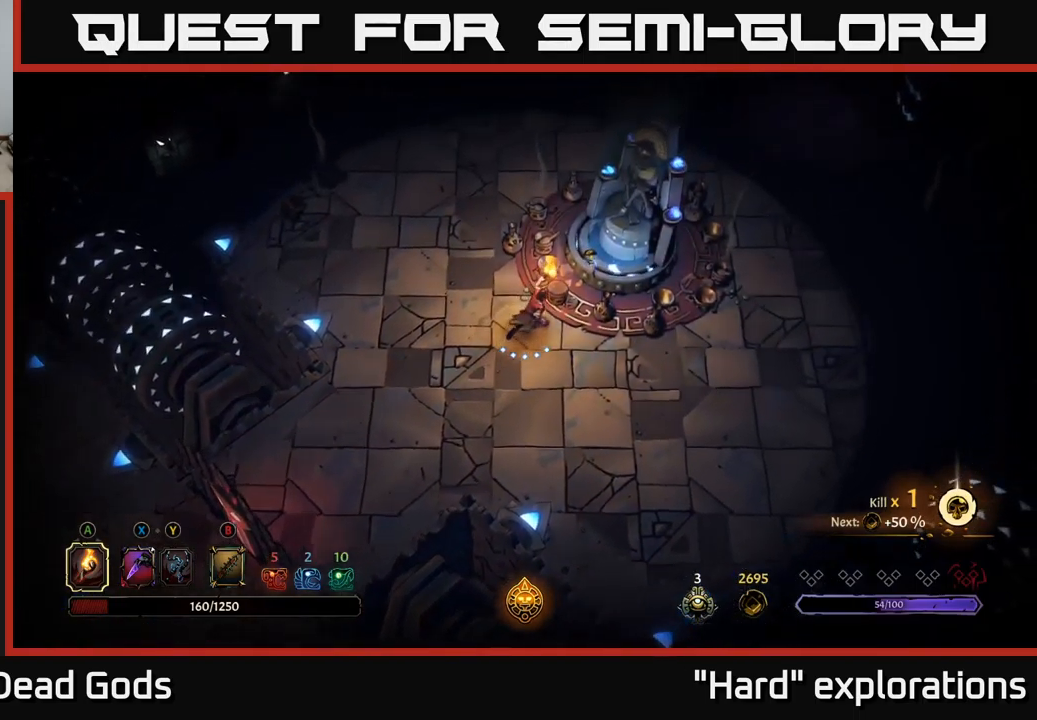
{"buttons": [], "left_stick": "center", "right_stick": "center", "events": [[383, "left_stick", "center"], [400, "R1", "down"], [483, "R1", "up"]]}
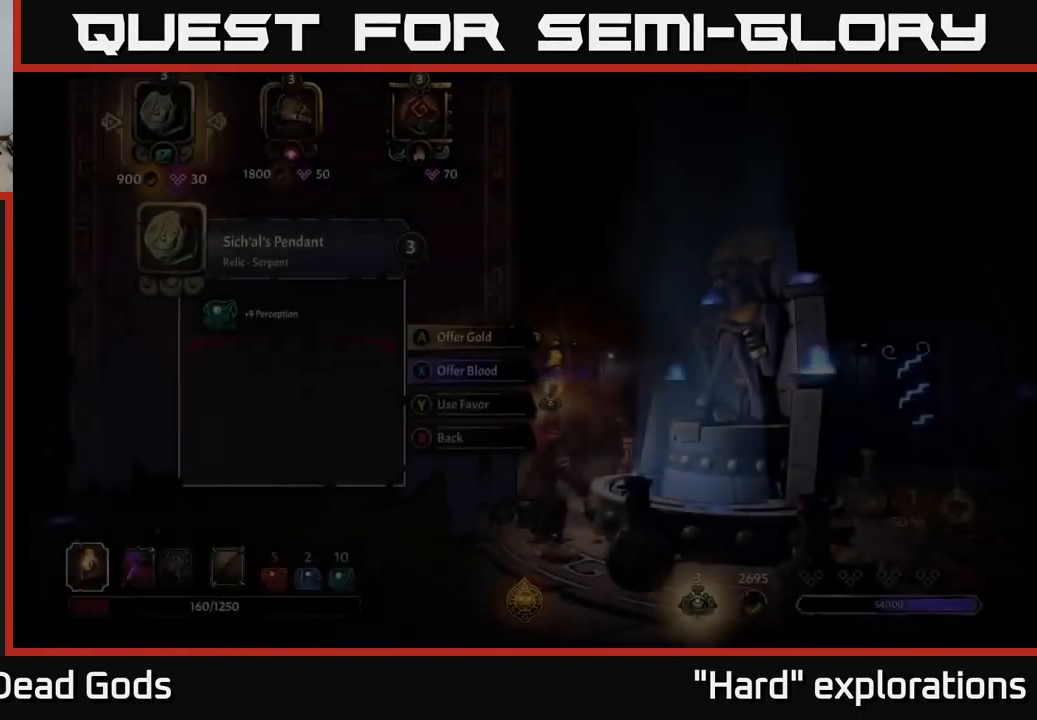
{"buttons": [], "left_stick": "center", "right_stick": "center", "events": []}
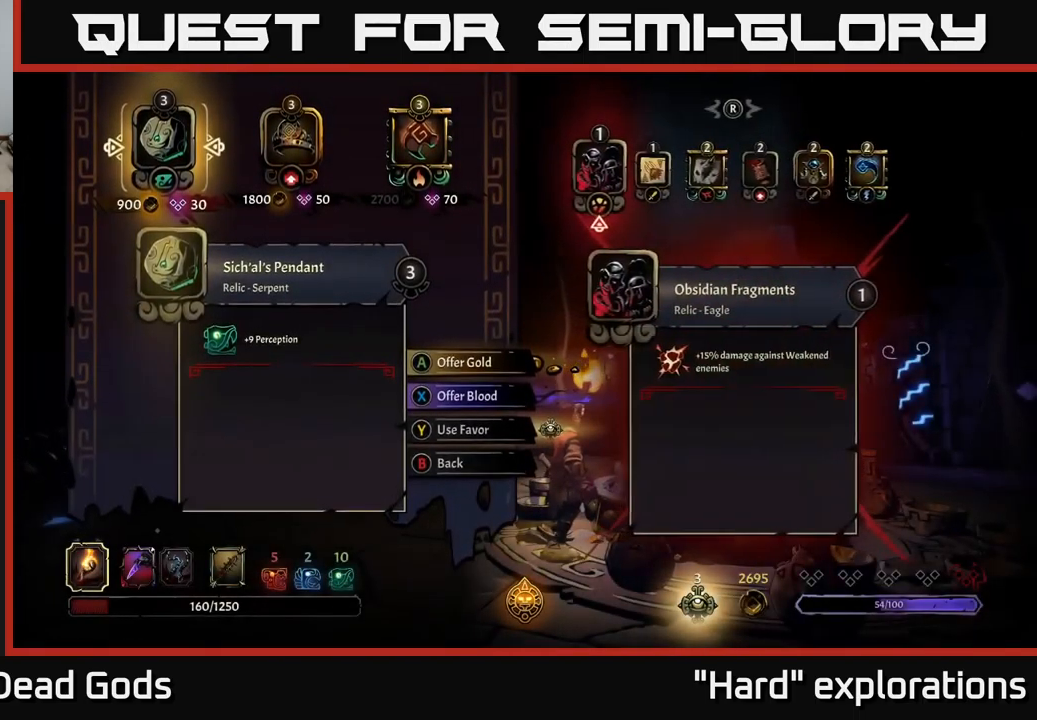
{"buttons": [], "left_stick": "center", "right_stick": "center", "events": []}
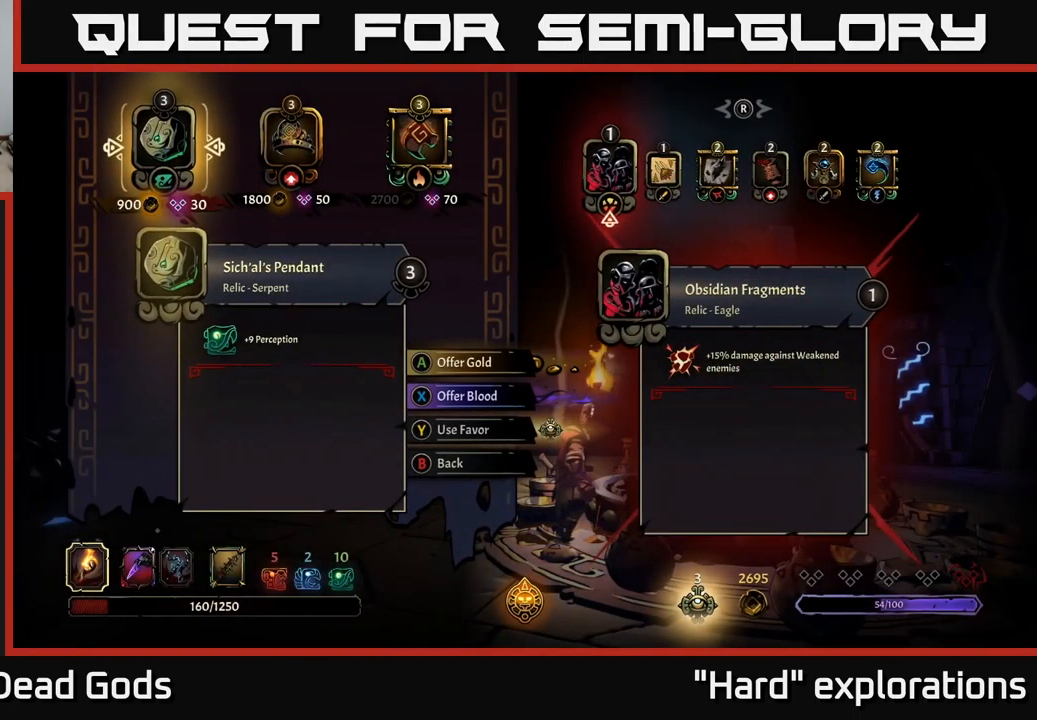
{"buttons": [], "left_stick": "center", "right_stick": "center", "events": []}
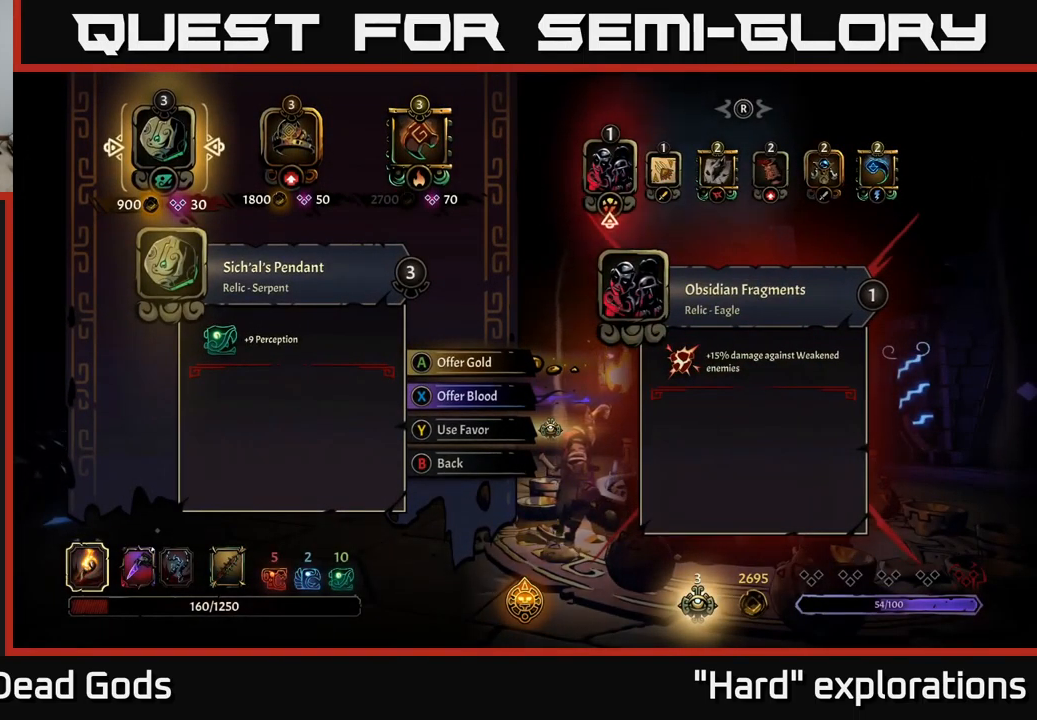
{"buttons": [], "left_stick": "center", "right_stick": "center", "events": [[267, "DPAD_RIGHT", "down"], [417, "DPAD_RIGHT", "up"]]}
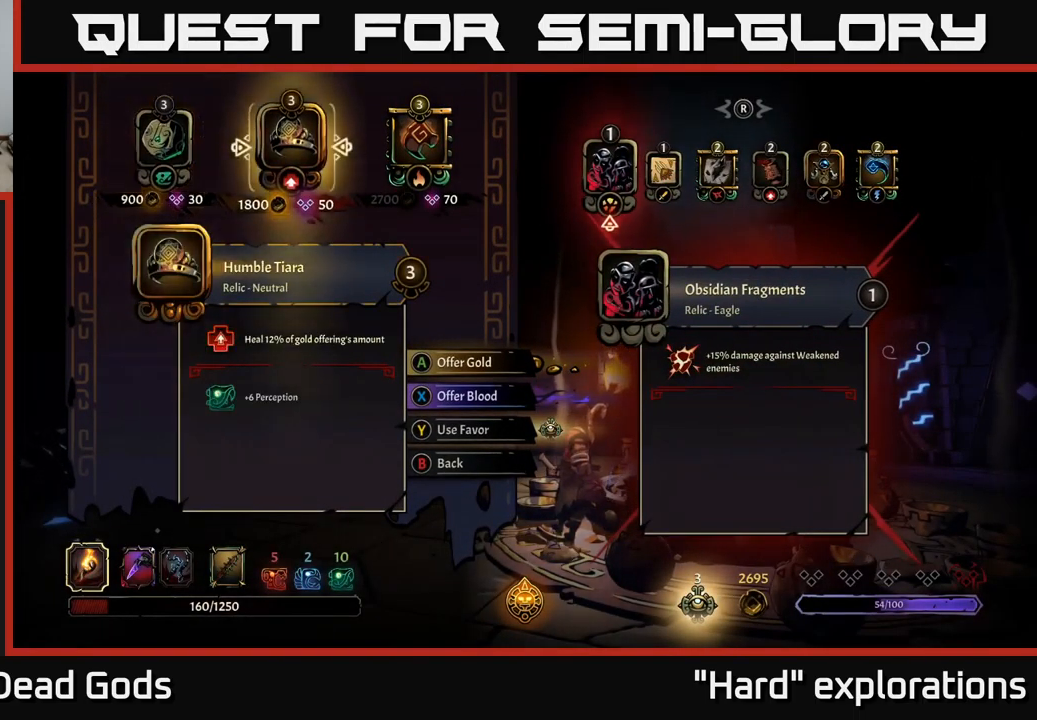
{"buttons": [], "left_stick": "center", "right_stick": "center", "events": []}
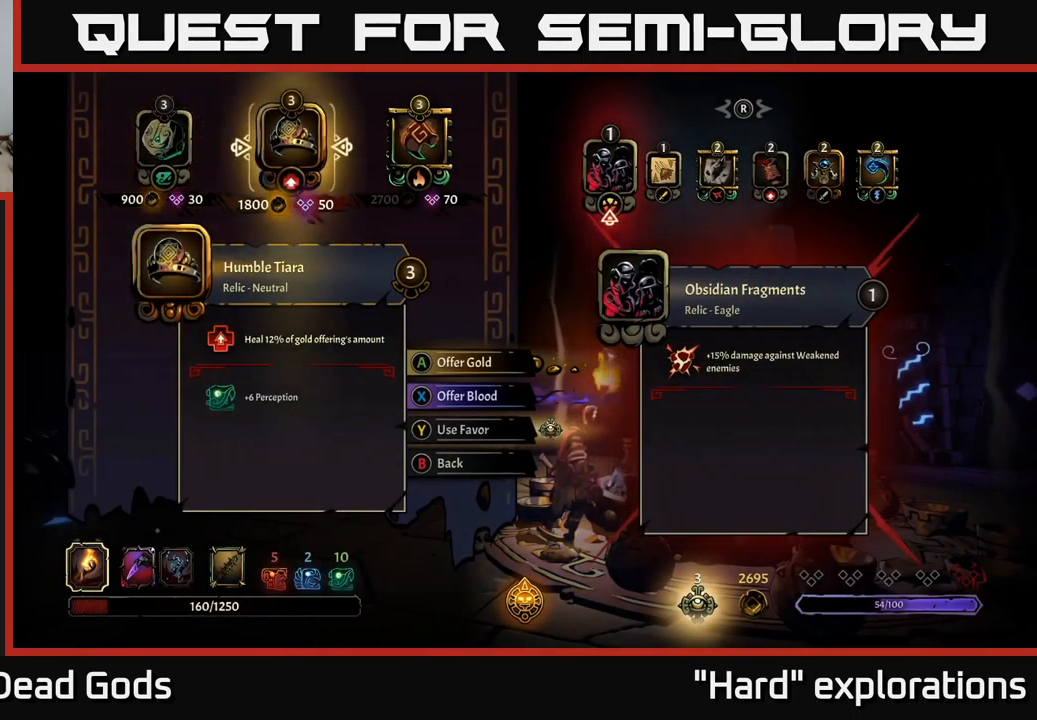
{"buttons": [], "left_stick": "center", "right_stick": "center", "events": []}
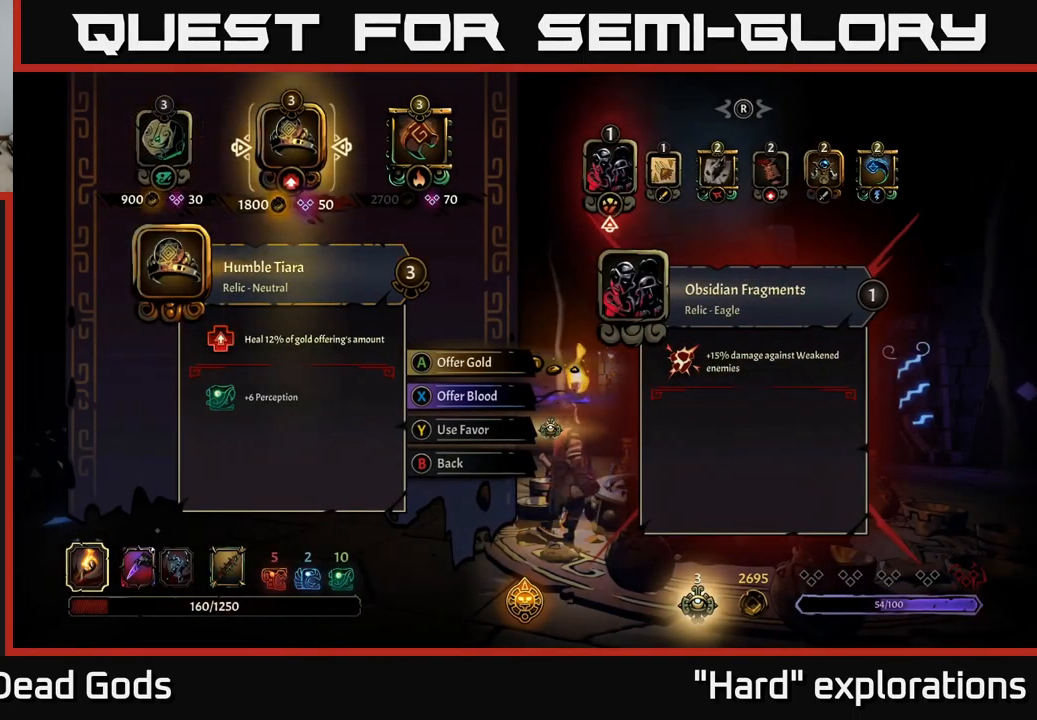
{"buttons": [], "left_stick": "center", "right_stick": "center", "events": []}
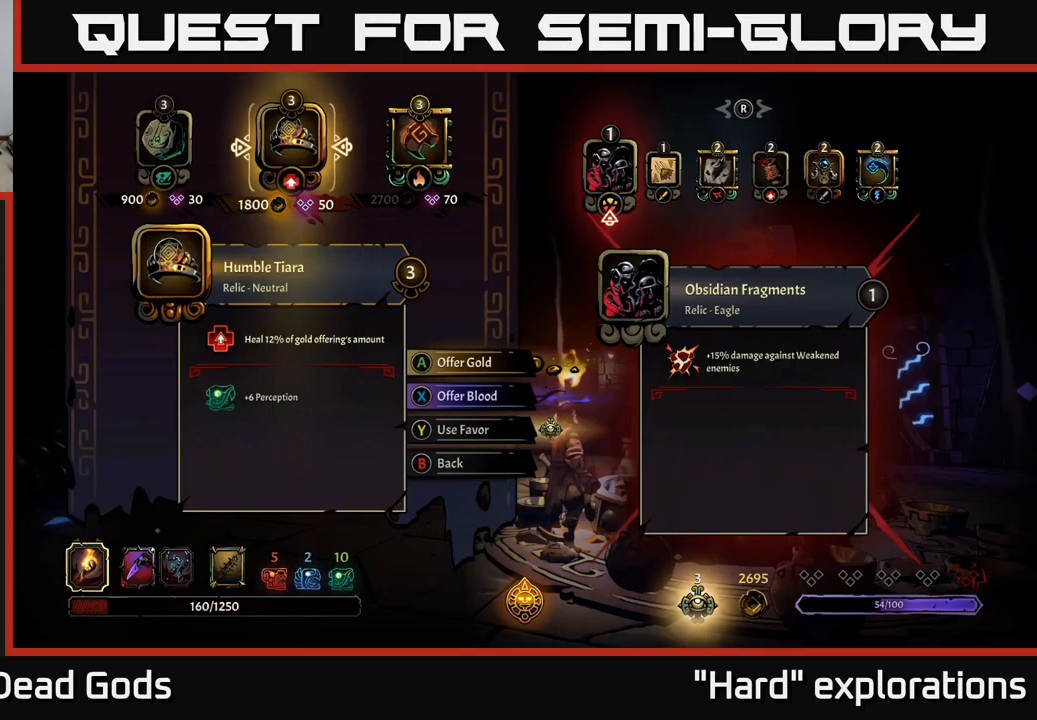
{"buttons": [], "left_stick": "center", "right_stick": "center", "events": []}
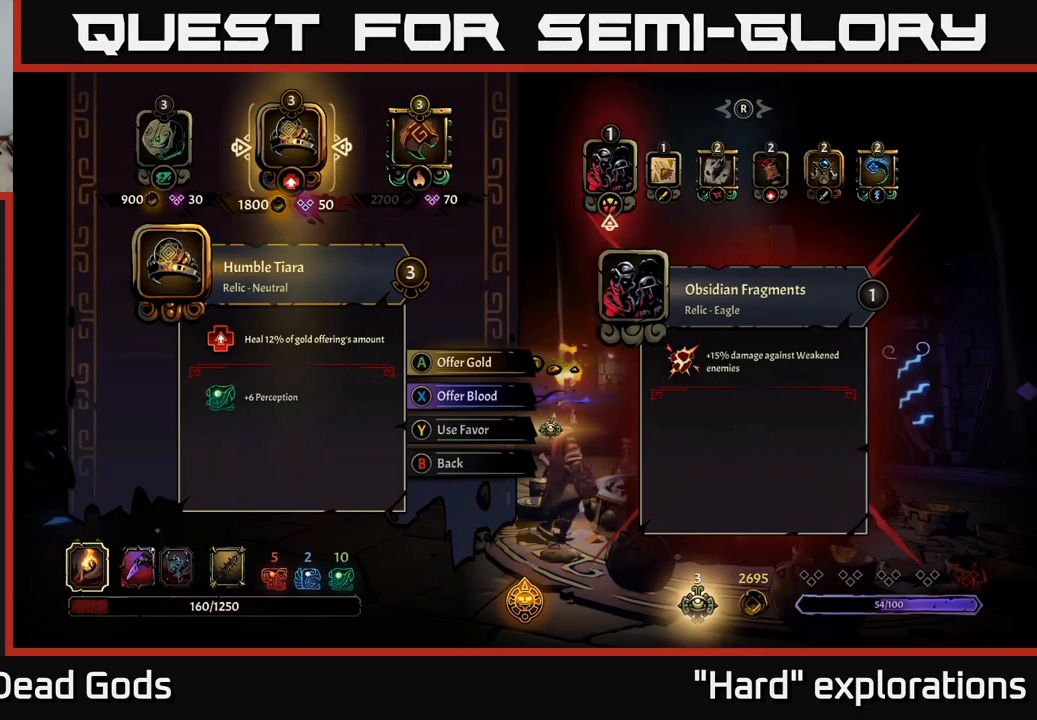
{"buttons": [], "left_stick": "center", "right_stick": "center", "events": []}
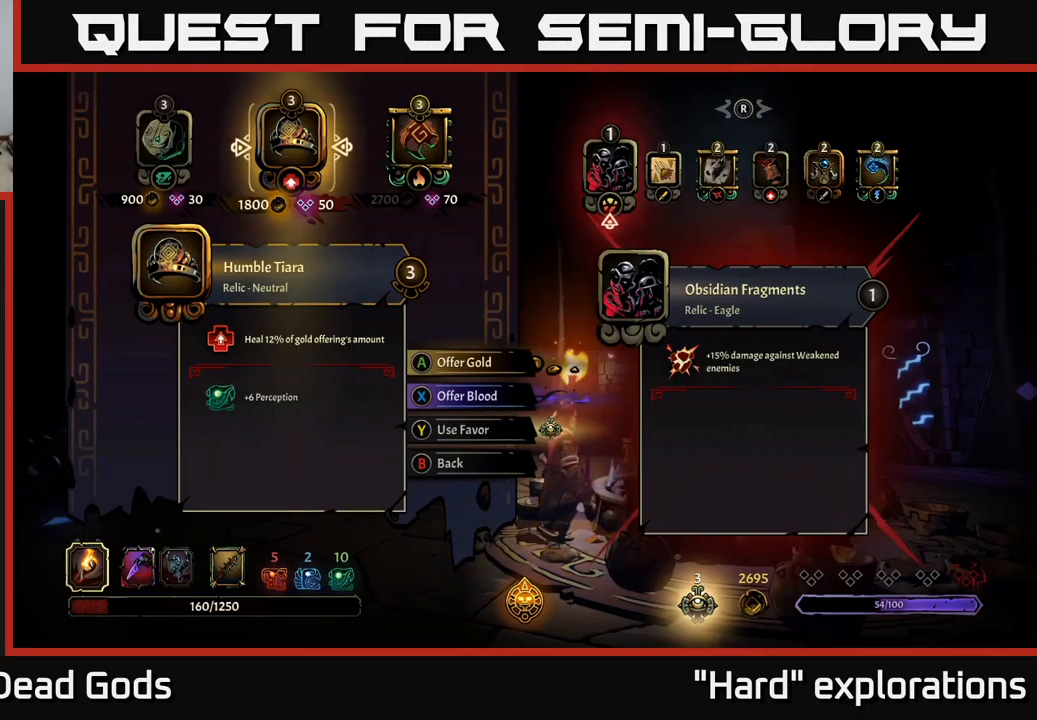
{"buttons": [], "left_stick": "center", "right_stick": "center", "events": [[50, "DPAD_RIGHT", "down"], [200, "DPAD_RIGHT", "up"]]}
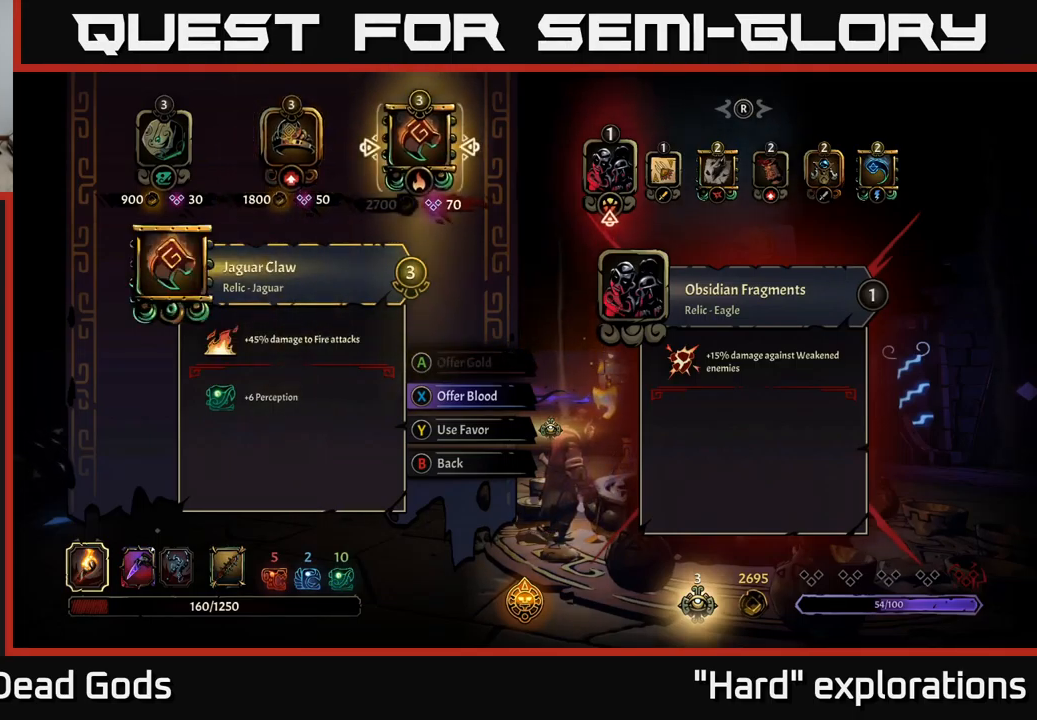
{"buttons": [], "left_stick": "center", "right_stick": "center", "events": []}
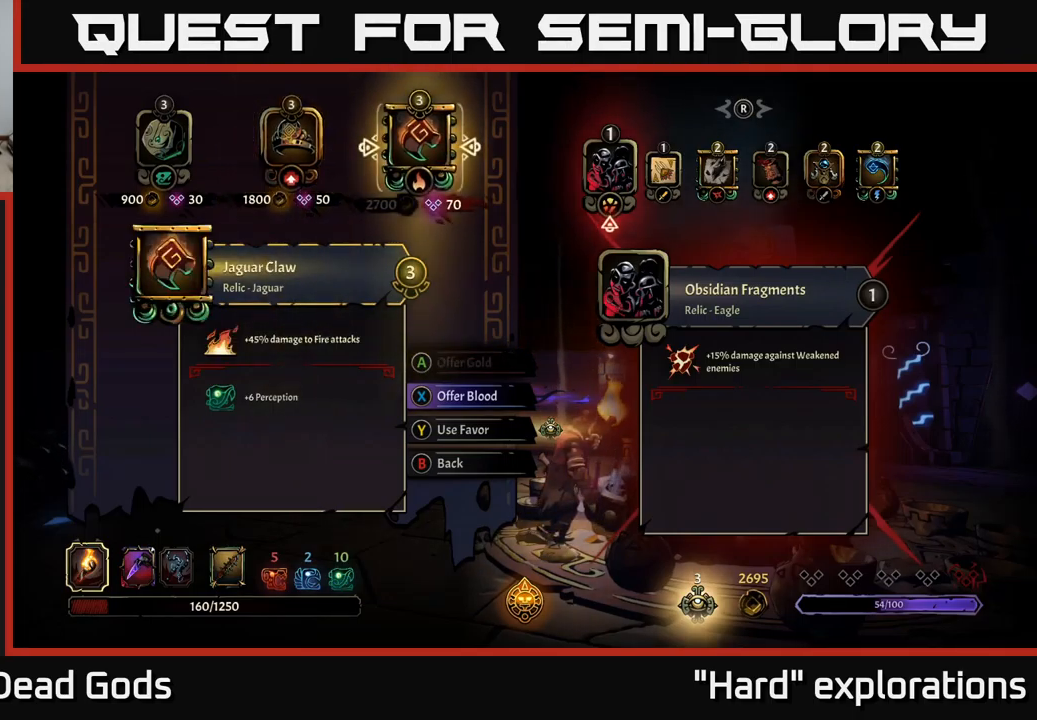
{"buttons": [], "left_stick": "center", "right_stick": "center", "events": []}
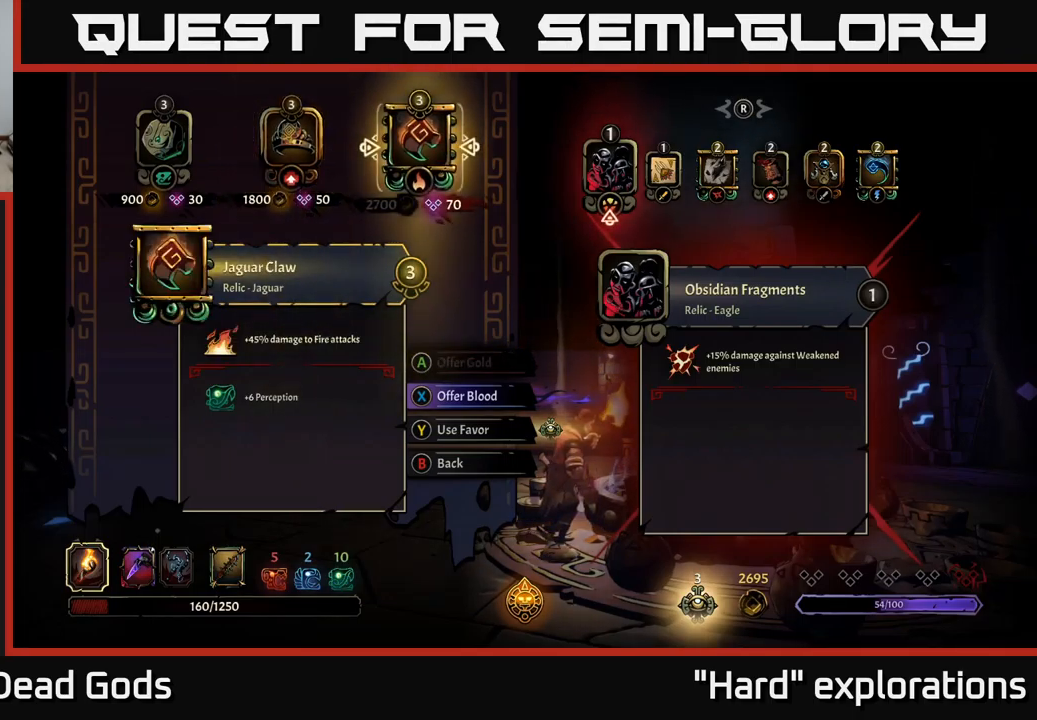
{"buttons": [], "left_stick": "center", "right_stick": "center", "events": []}
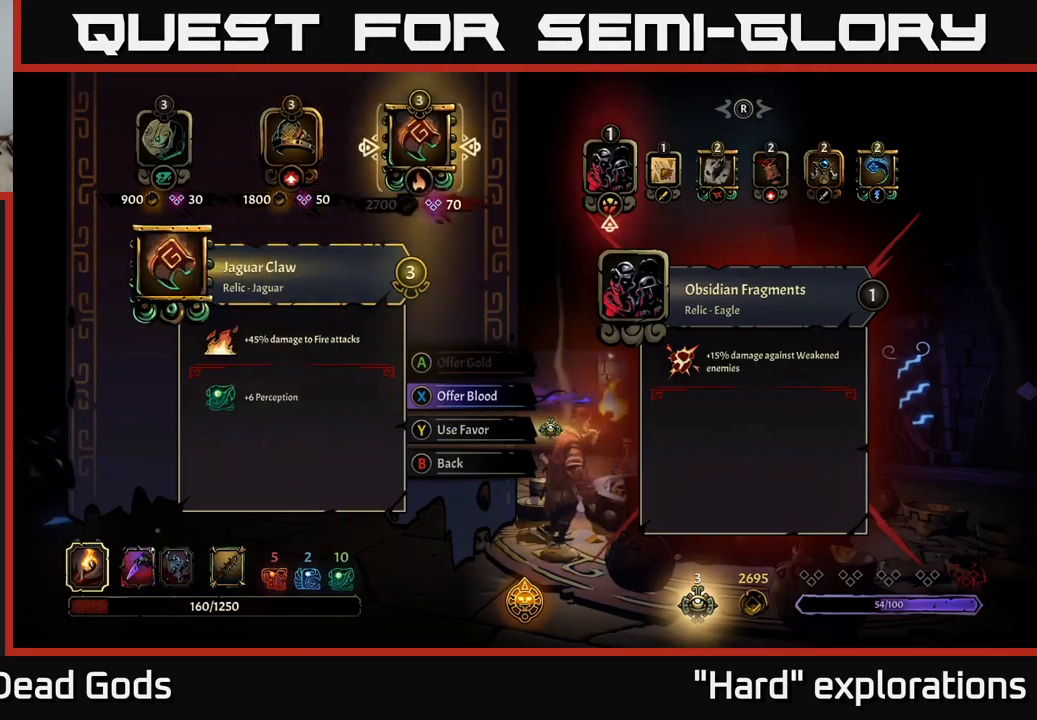
{"buttons": [], "left_stick": "center", "right_stick": "center", "events": []}
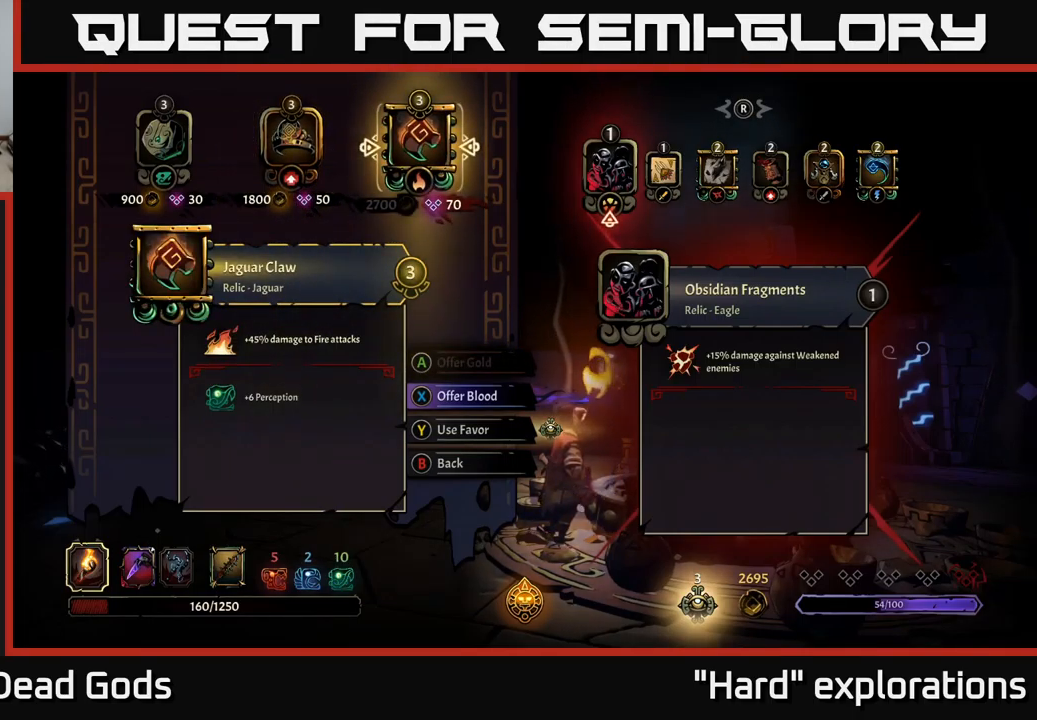
{"buttons": [], "left_stick": "center", "right_stick": "center", "events": [[117, "DPAD_LEFT", "down"], [284, "DPAD_LEFT", "up"]]}
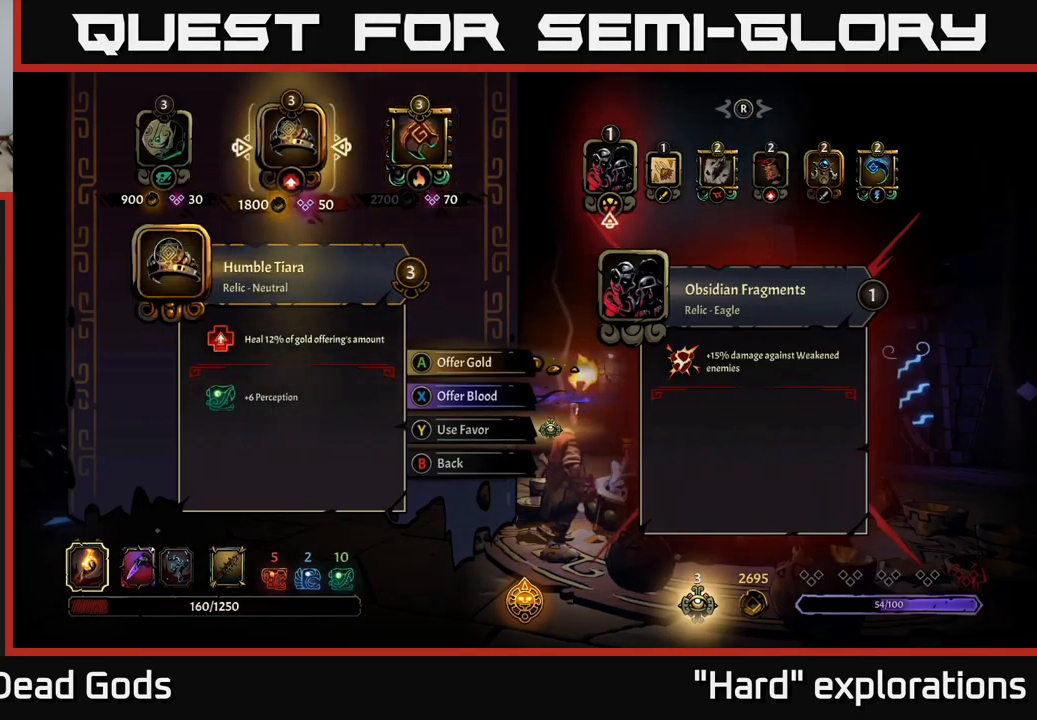
{"buttons": [], "left_stick": "center", "right_stick": "center", "events": [[184, "DPAD_LEFT", "down"], [334, "DPAD_LEFT", "up"]]}
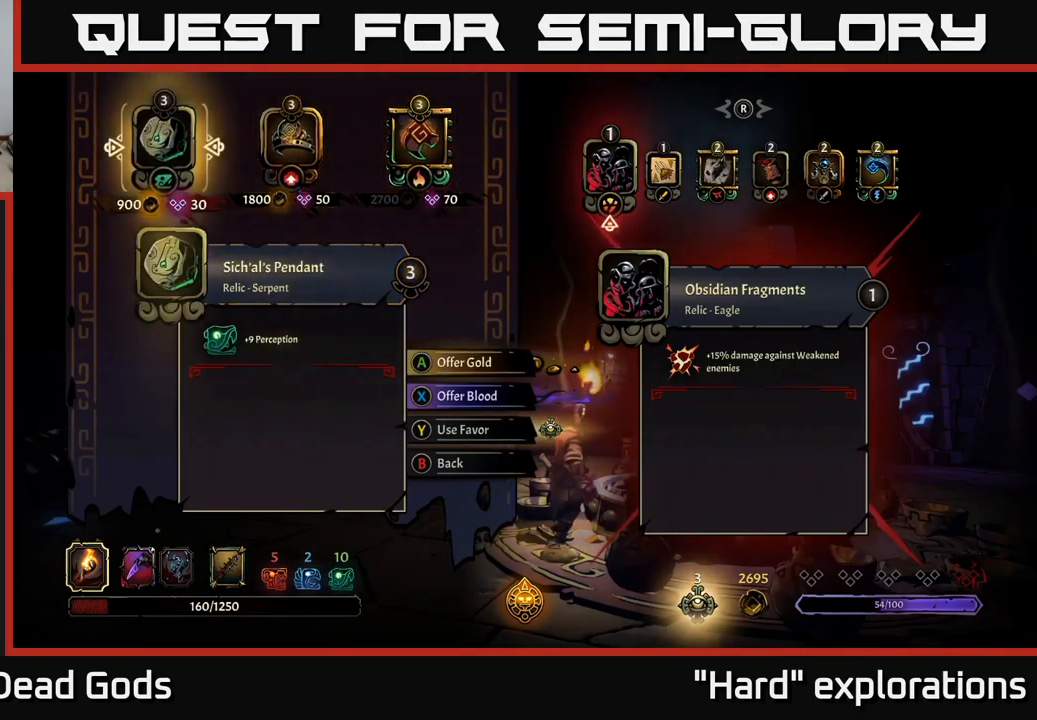
{"buttons": [], "left_stick": "center", "right_stick": "center", "events": []}
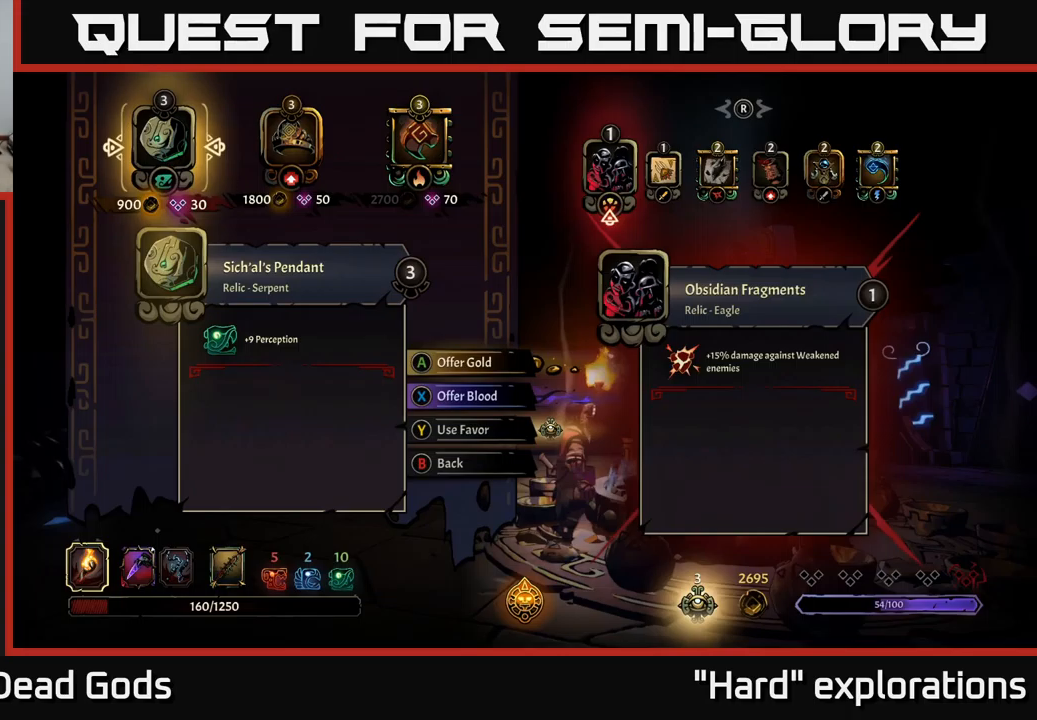
{"buttons": [], "left_stick": "center", "right_stick": "center", "events": []}
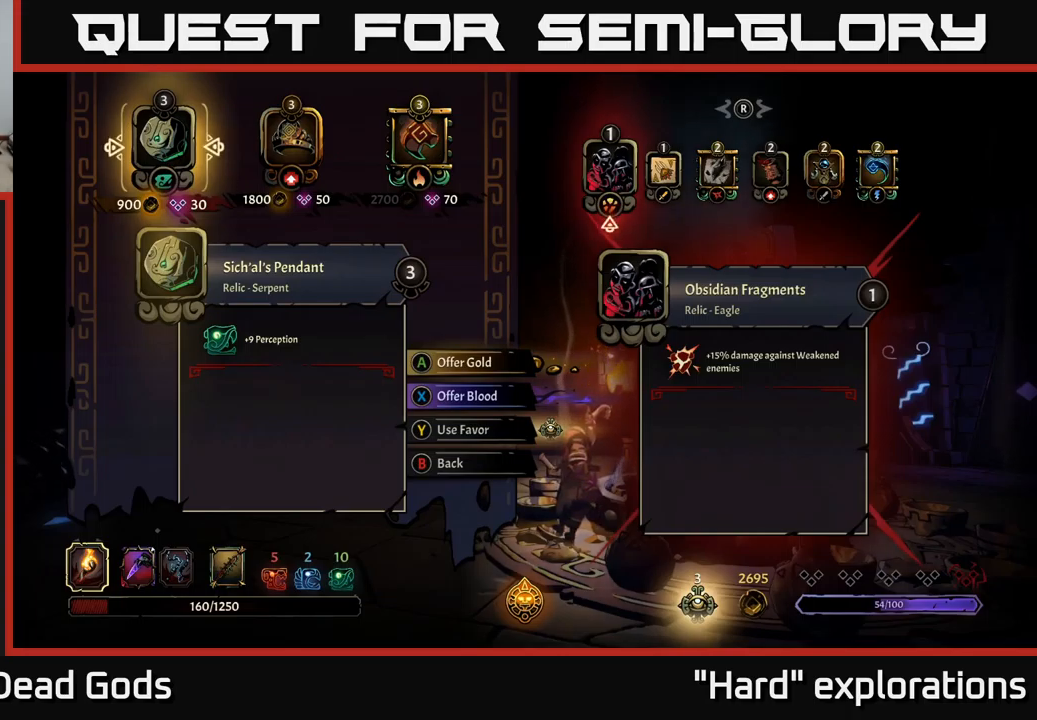
{"buttons": [], "left_stick": "center", "right_stick": "center", "events": []}
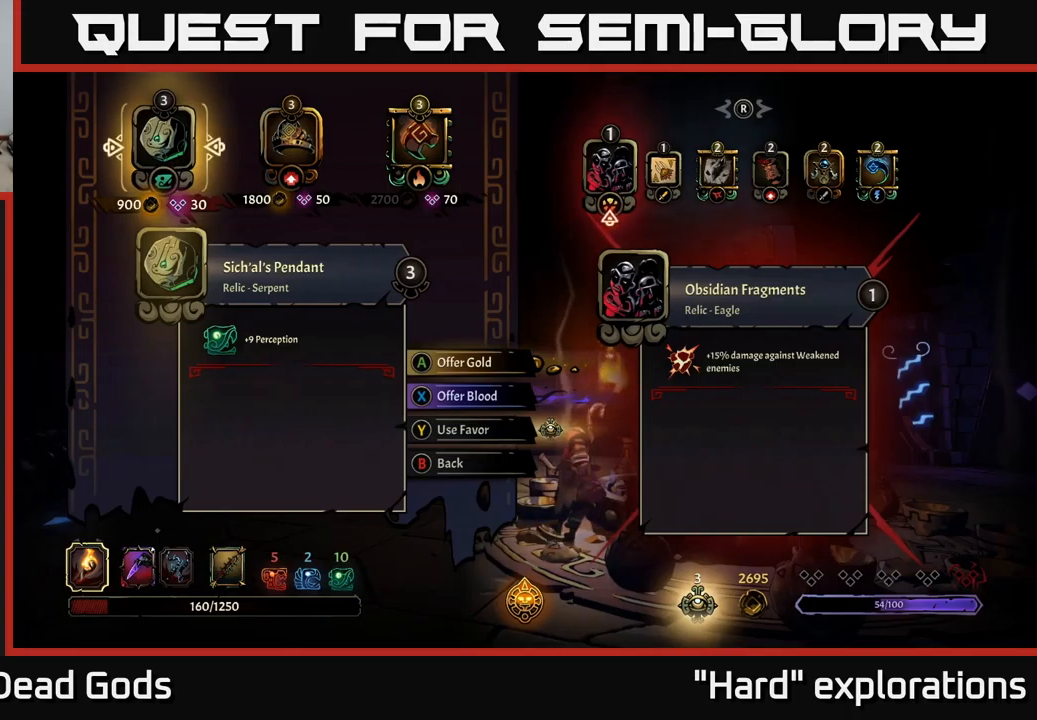
{"buttons": [], "left_stick": "center", "right_stick": "center", "events": []}
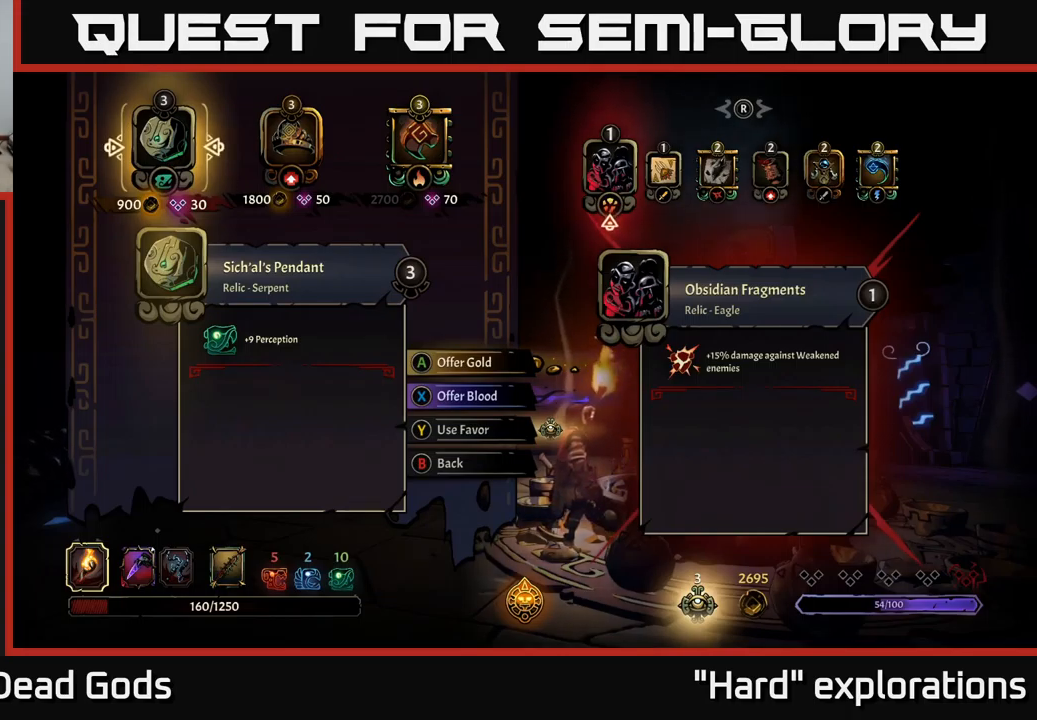
{"buttons": [], "left_stick": "center", "right_stick": "center", "events": []}
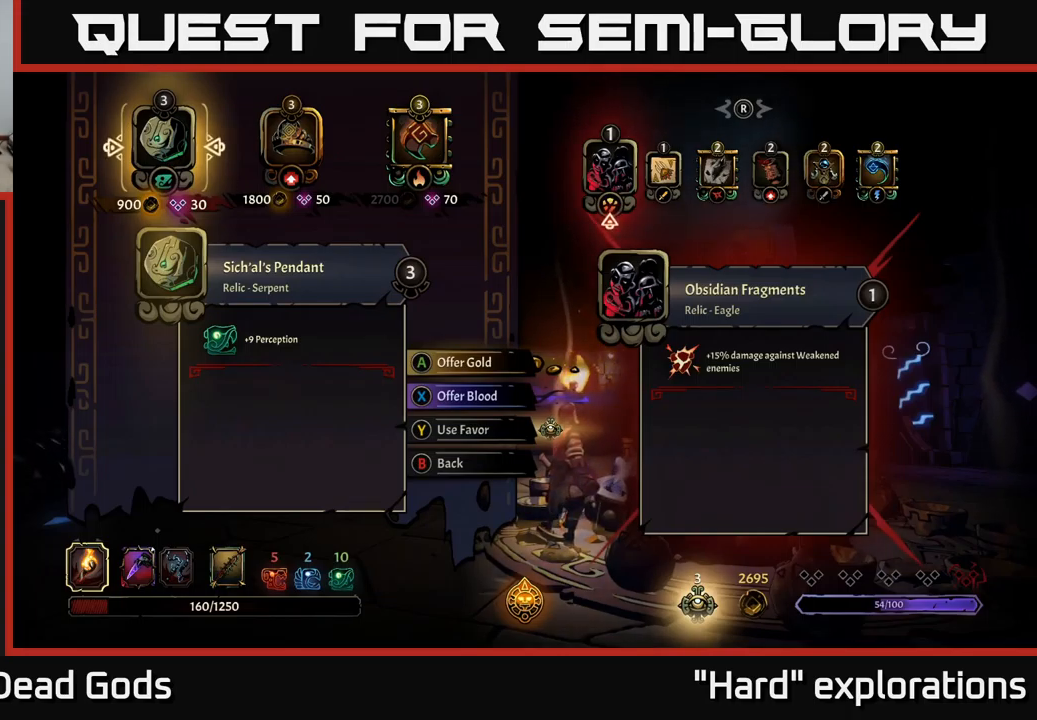
{"buttons": [], "left_stick": "center", "right_stick": "center", "events": []}
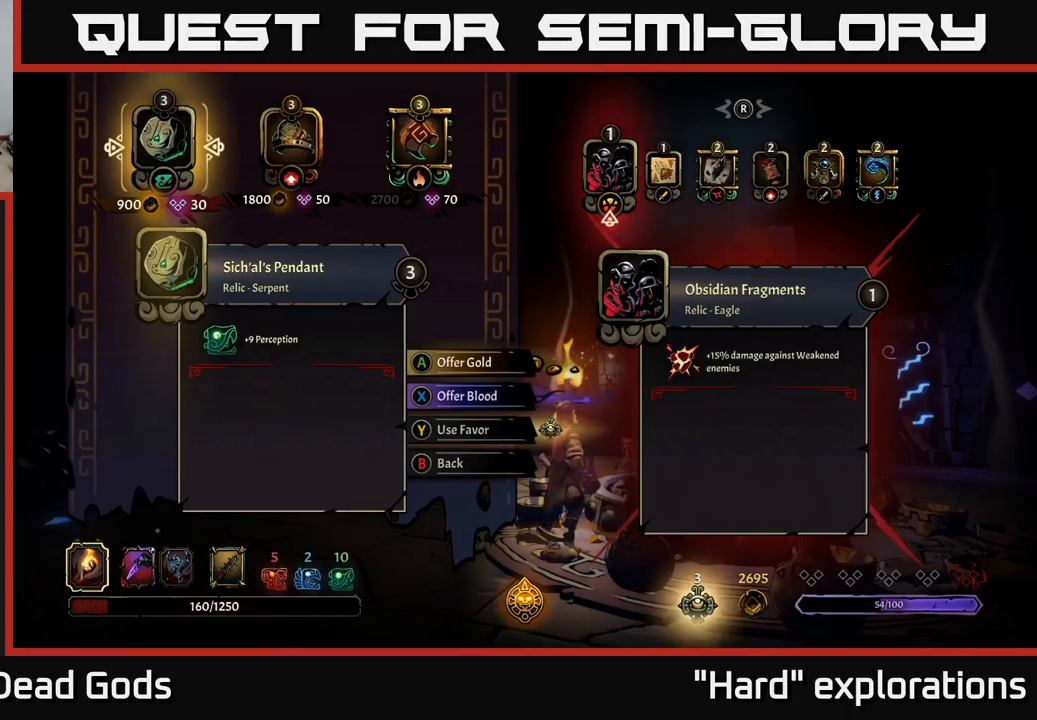
{"buttons": [], "left_stick": "center", "right_stick": "center", "events": [[233, "DPAD_RIGHT", "down"], [333, "DPAD_RIGHT", "up"]]}
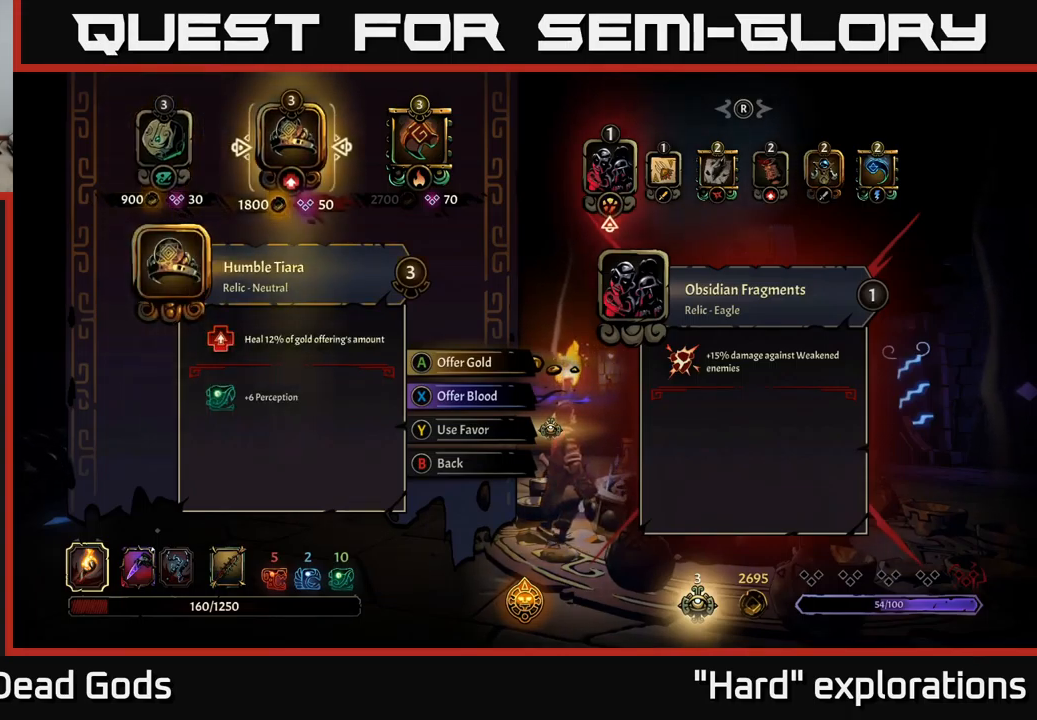
{"buttons": [], "left_stick": "center", "right_stick": "center", "events": []}
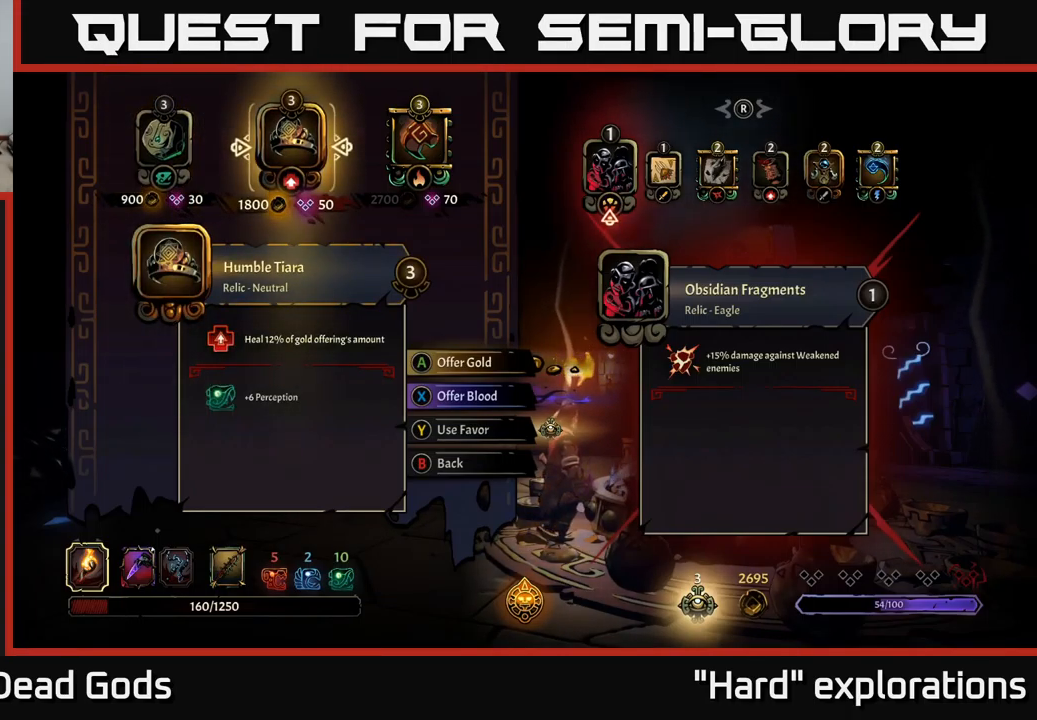
{"buttons": [], "left_stick": "center", "right_stick": "center", "events": [[266, "right_stick", "right"], [450, "right_stick", "center"]]}
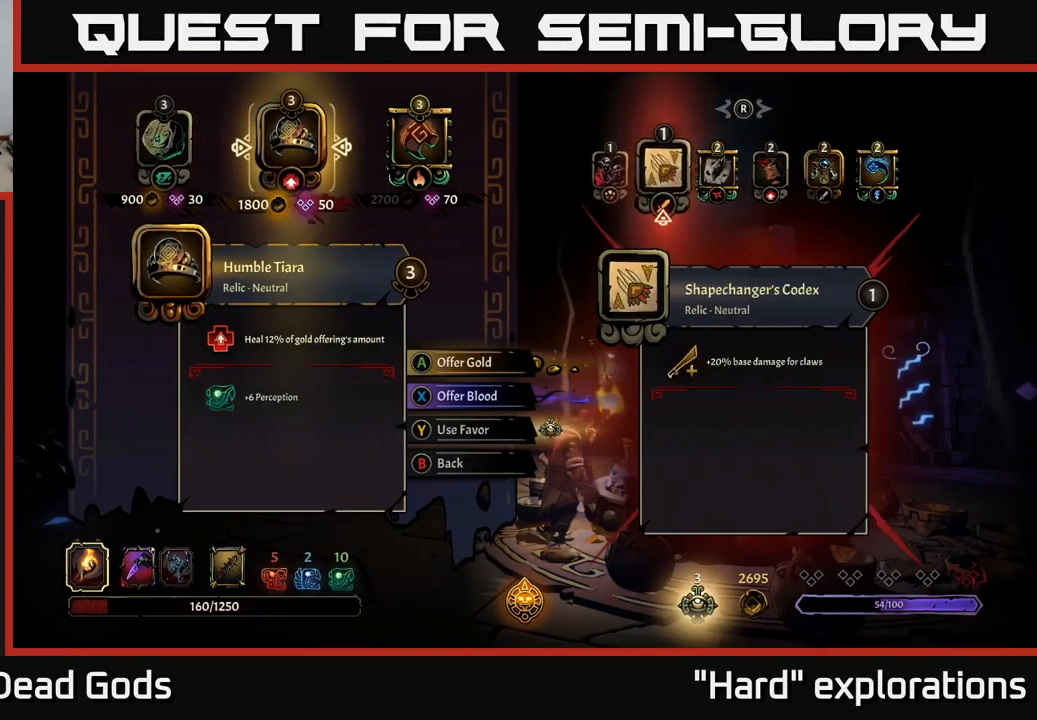
{"buttons": [], "left_stick": "center", "right_stick": "center", "events": [[233, "right_stick", "left"], [316, "right_stick", "center"]]}